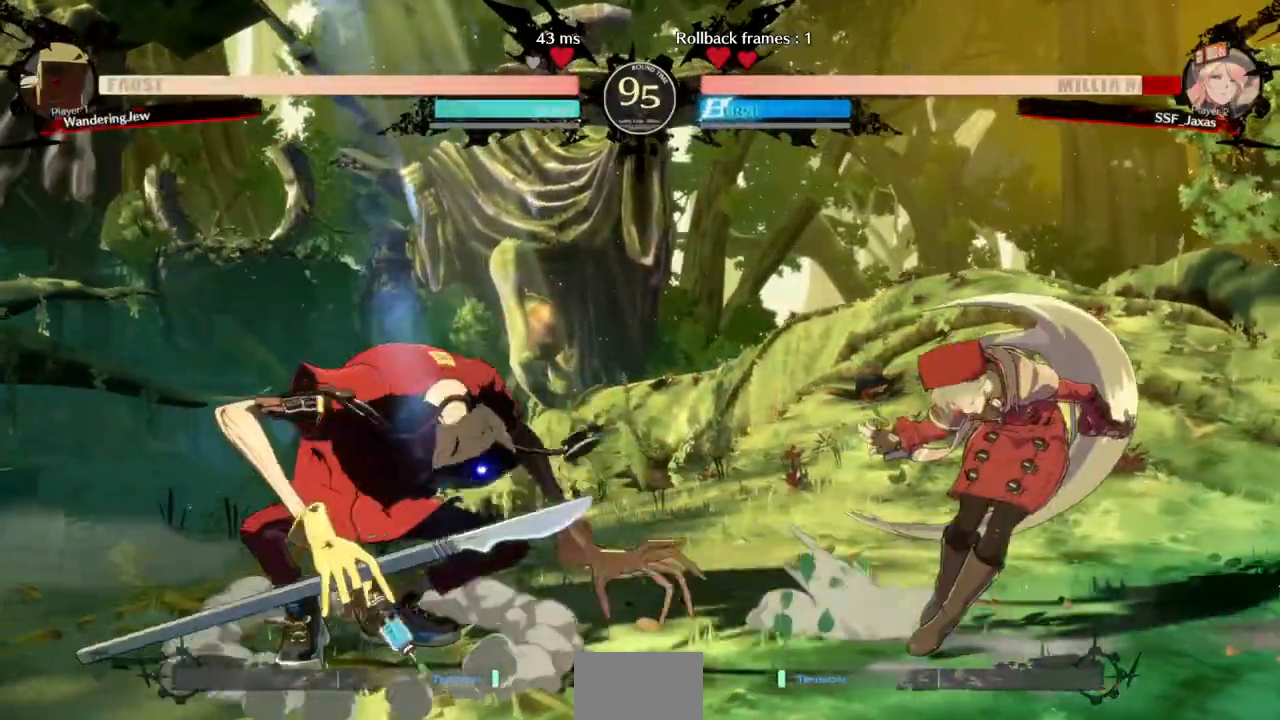
Gameplay with a controller (arcade stick); each line is a JSON object with the inputs held at the frame after it. "events" lists button and stick changes between this image and that frame as [ms after this image, input, new state], when the widget could be followed in between. Not read: L3 R3 SELECT START.
{"buttons": [], "events": [[133, "DPAD_LEFT", "down"], [133, "DPAD_RIGHT", "up"], [167, "DPAD_UP", "down"], [267, "L1", "down"], [300, "DPAD_UP", "up"], [333, "L1", "up"], [367, "DPAD_LEFT", "up"]]}
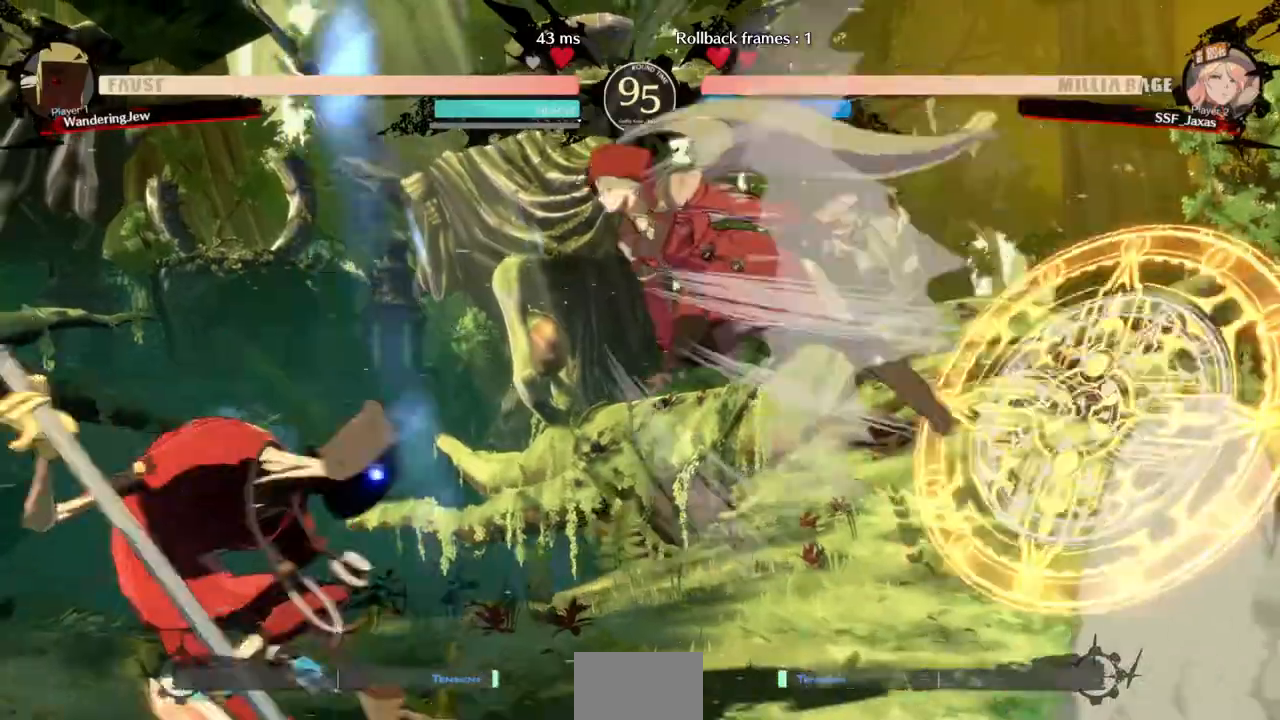
{"buttons": ["SQUARE"], "events": [[167, "L1", "down"], [300, "L1", "up"], [500, "SQUARE", "down"]]}
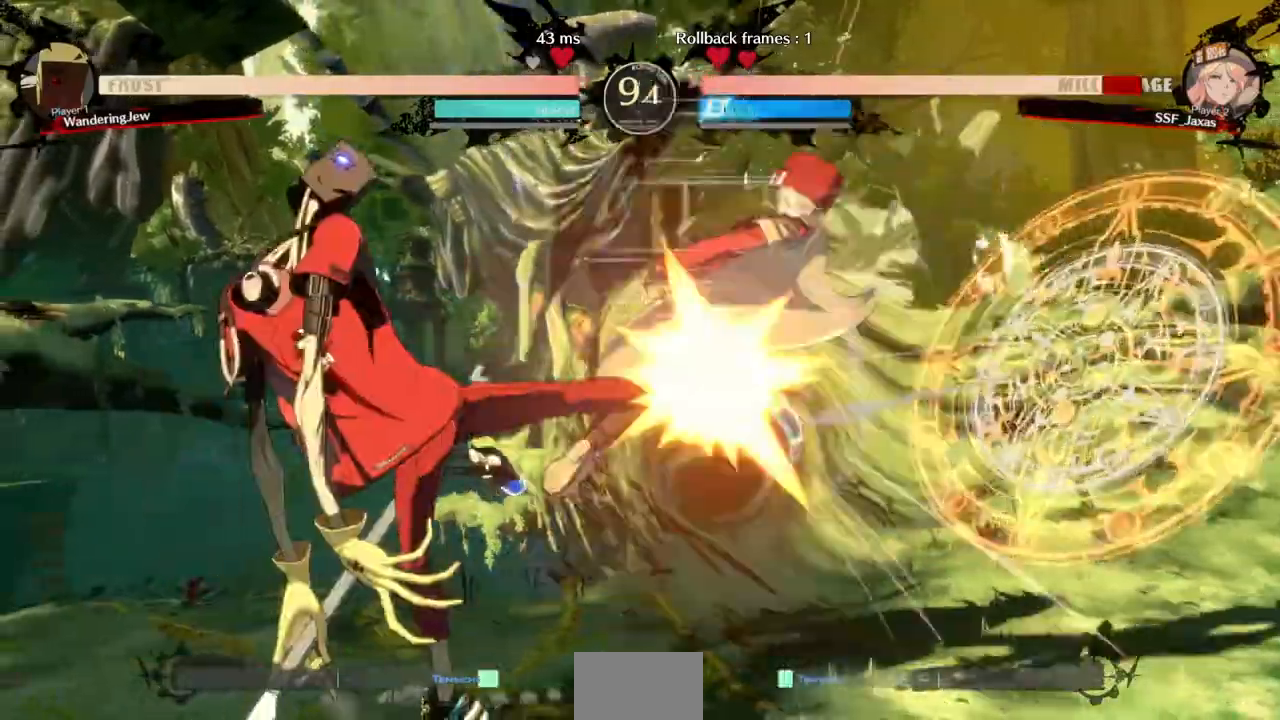
{"buttons": ["DPAD_RIGHT"], "events": [[100, "DPAD_DOWN", "down"], [133, "SQUARE", "up"], [300, "DPAD_DOWN", "up"], [367, "DPAD_RIGHT", "down"]]}
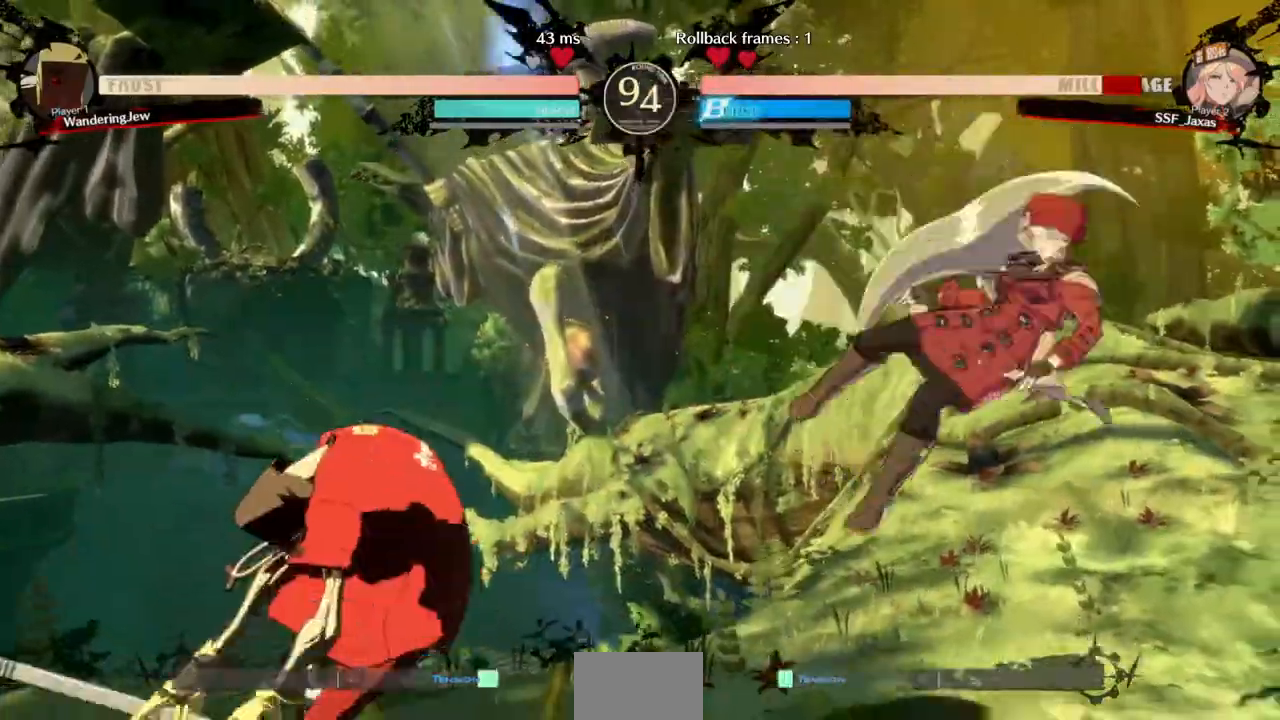
{"buttons": ["SQUARE", "TRIANGLE", "DPAD_RIGHT"], "events": [[67, "SQUARE", "down"], [67, "TRIANGLE", "down"]]}